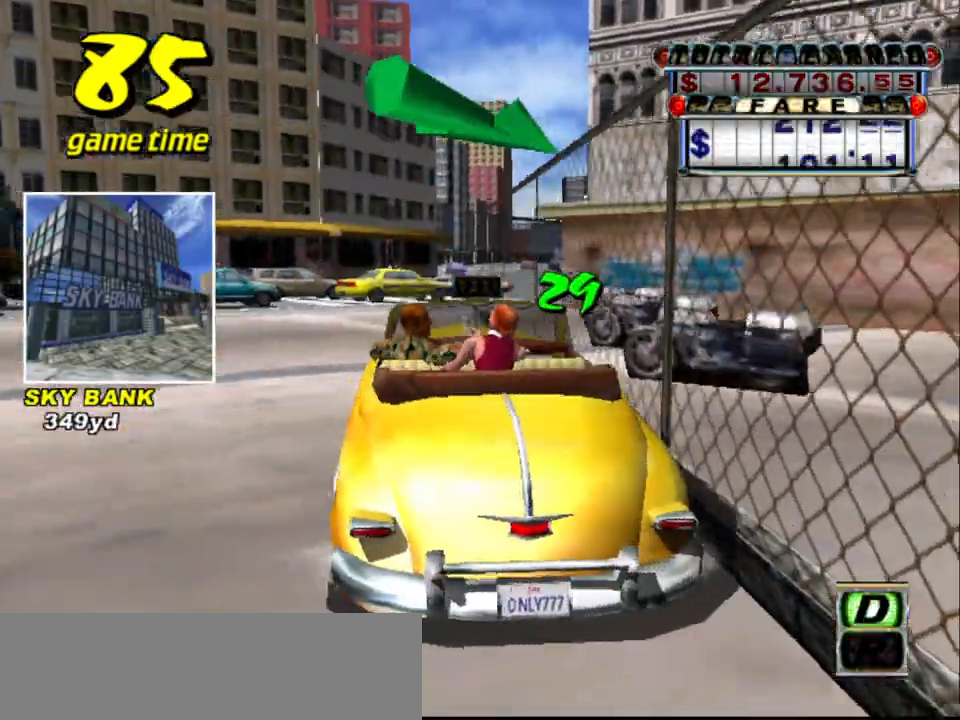
Gameplay with keyboard; each line is a JSON object with the keys held at the frame after it. "events" lists presses ("down") and releases ("up") of "a", "down", "left", "return", "right", "s", "space", "tab" and "up" between this image and that frame as [ms after this image, input, new state], when the widget could be followed in between. No other keys are recorded. Mouse input is not recorded.
{"keys": ["up"], "events": []}
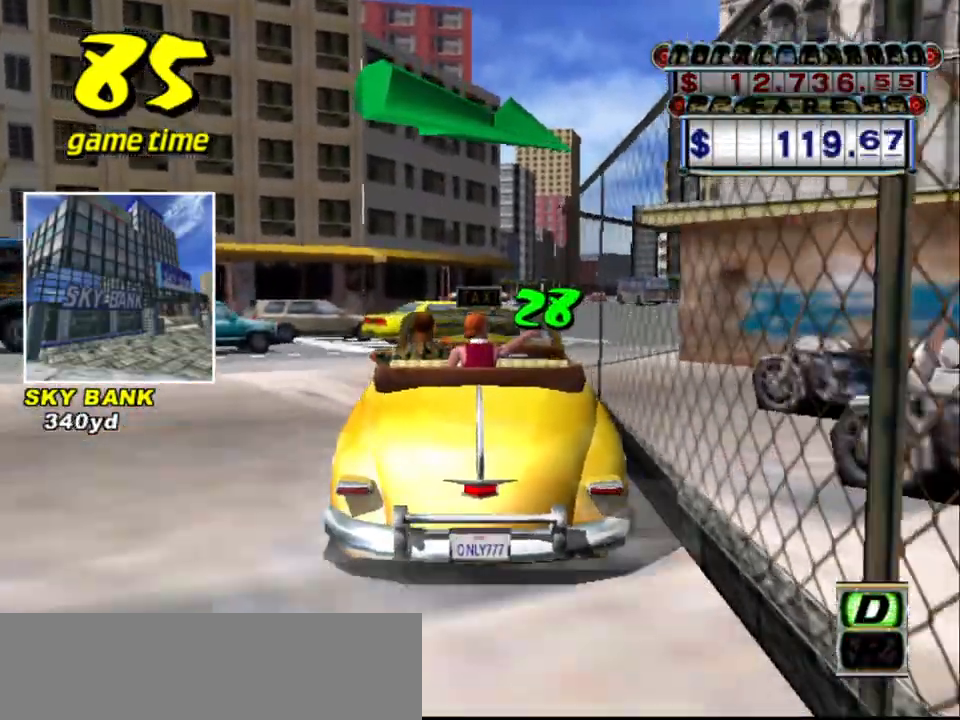
{"keys": ["up"], "events": [[33, "right", "down"], [367, "right", "up"]]}
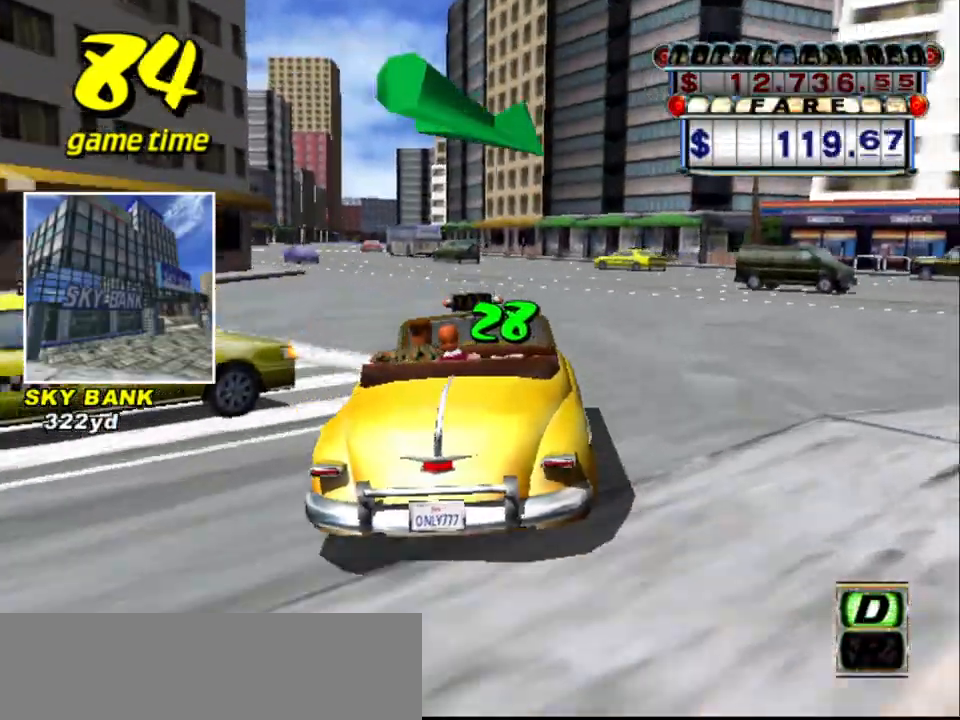
{"keys": ["s"], "events": [[150, "up", "up"], [250, "a", "down"], [383, "a", "up"], [467, "s", "down"]]}
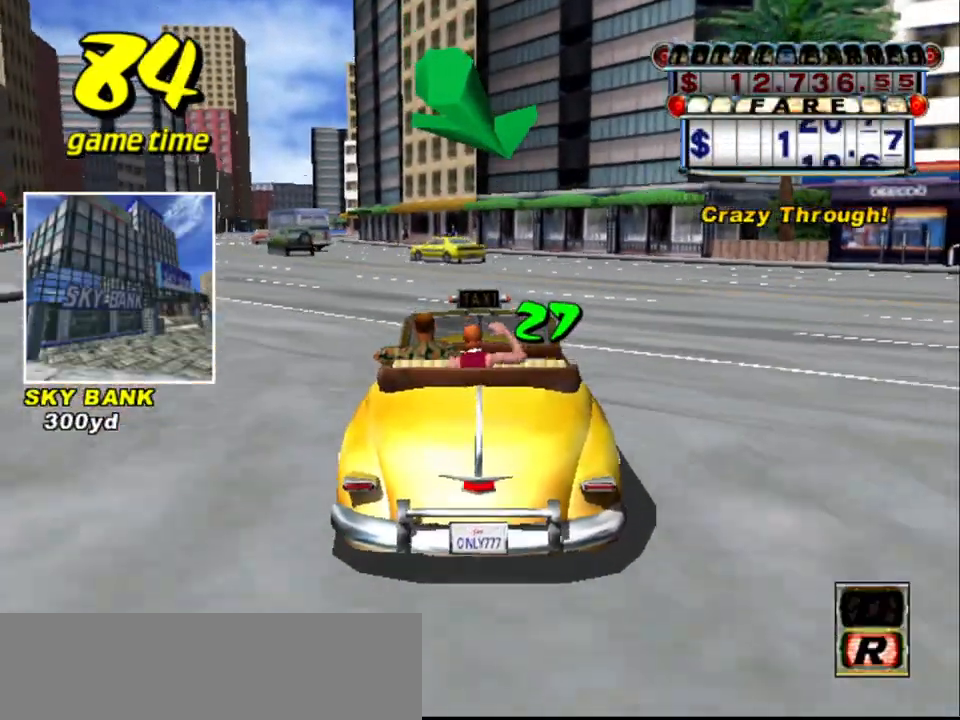
{"keys": ["left", "up"], "events": [[17, "up", "down"], [167, "s", "up"], [350, "left", "down"]]}
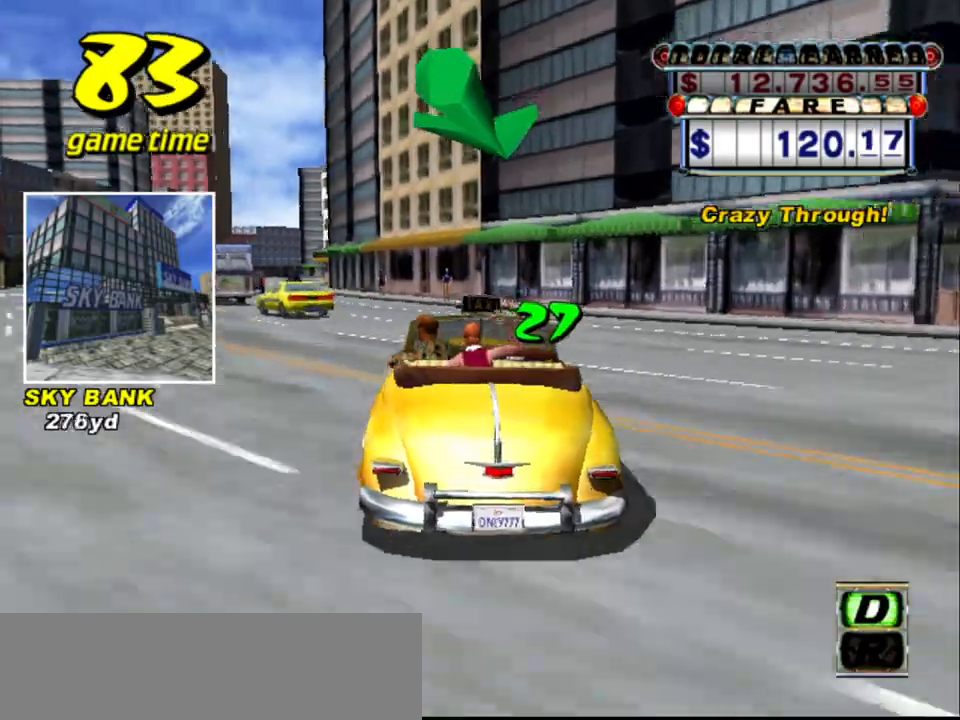
{"keys": [], "events": [[33, "left", "up"], [183, "left", "down"], [233, "left", "up"], [233, "up", "up"], [317, "a", "down"], [417, "a", "up"]]}
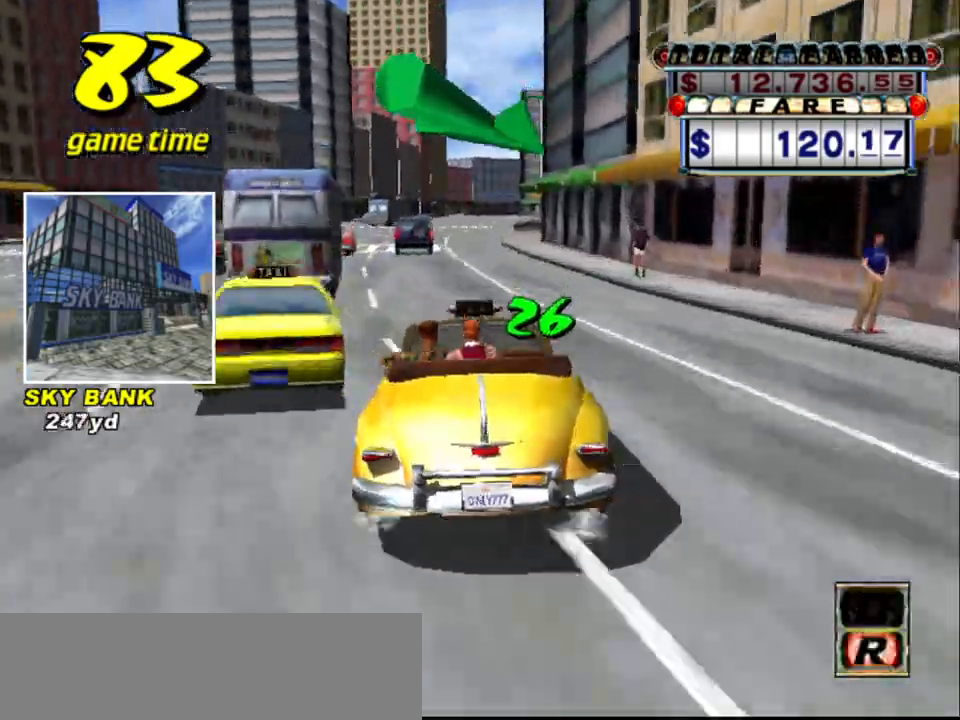
{"keys": ["up"], "events": [[17, "s", "down"], [17, "up", "down"], [150, "s", "up"]]}
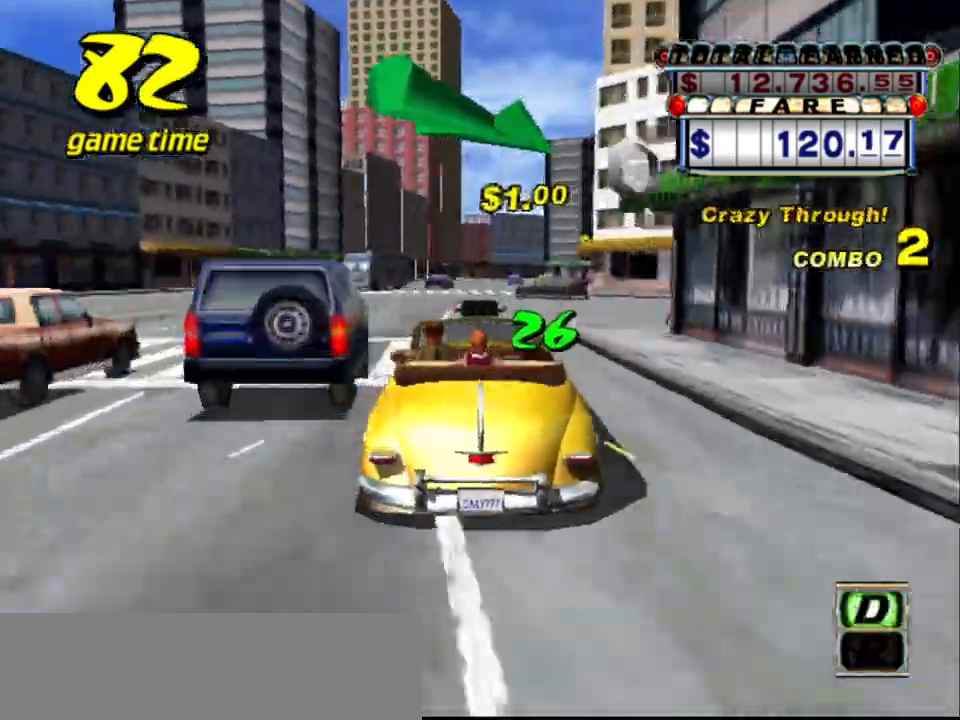
{"keys": ["right", "up"], "events": [[17, "left", "down"], [117, "left", "up"], [300, "right", "down"]]}
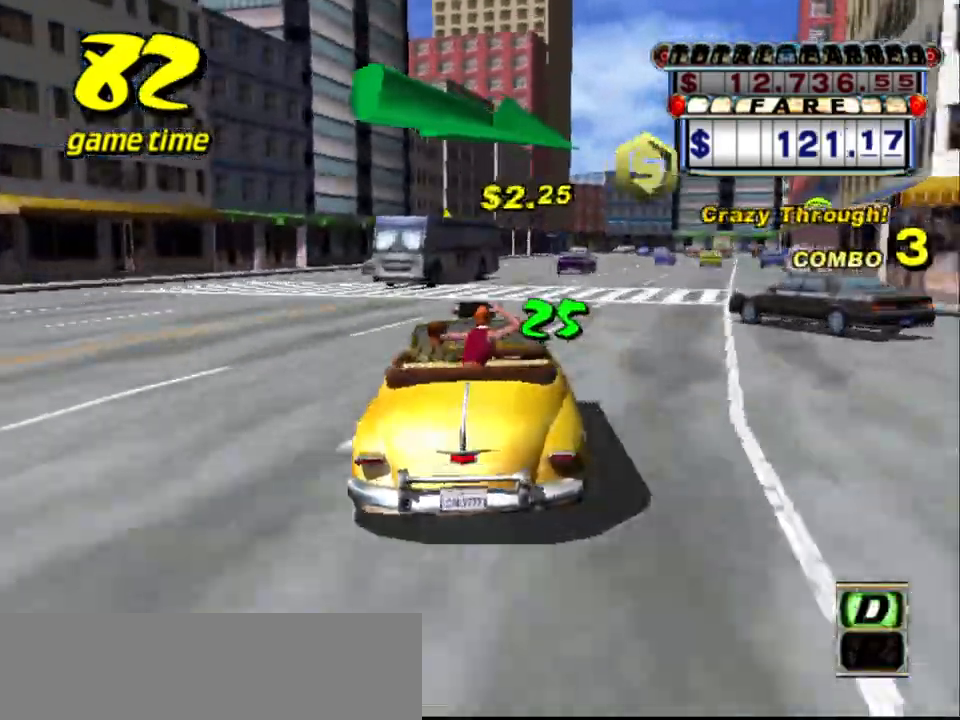
{"keys": [], "events": [[83, "right", "up"], [333, "up", "up"], [367, "left", "down"], [467, "left", "up"]]}
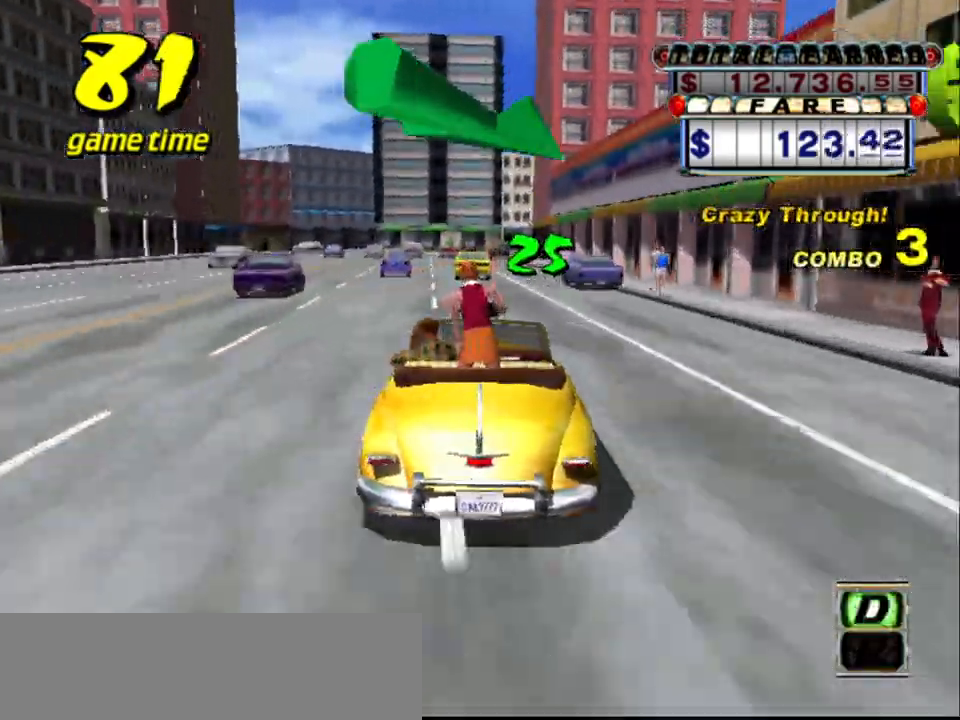
{"keys": ["left"], "events": [[200, "right", "down"], [283, "right", "up"], [433, "left", "down"]]}
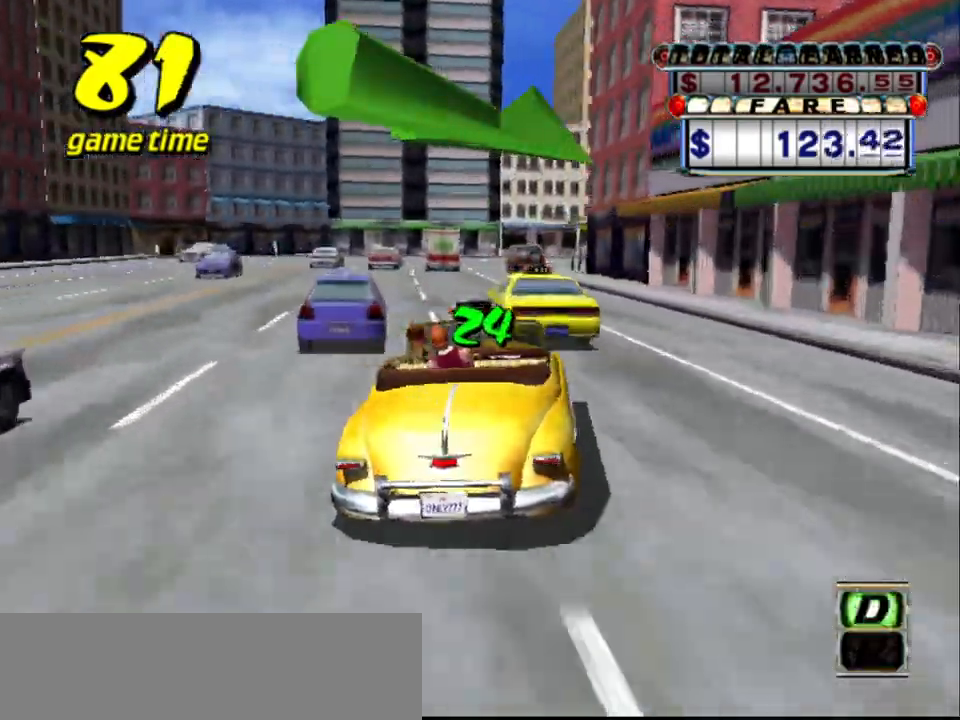
{"keys": ["right"], "events": [[33, "left", "up"], [400, "right", "down"]]}
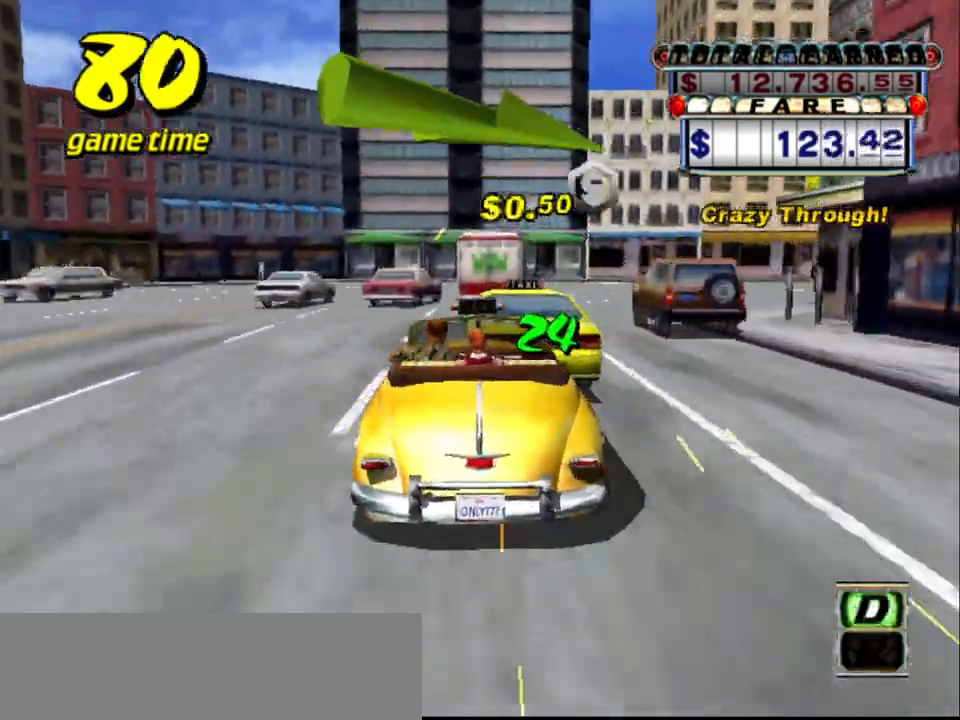
{"keys": ["up"], "events": [[133, "right", "up"], [133, "up", "down"], [367, "right", "down"], [500, "right", "up"]]}
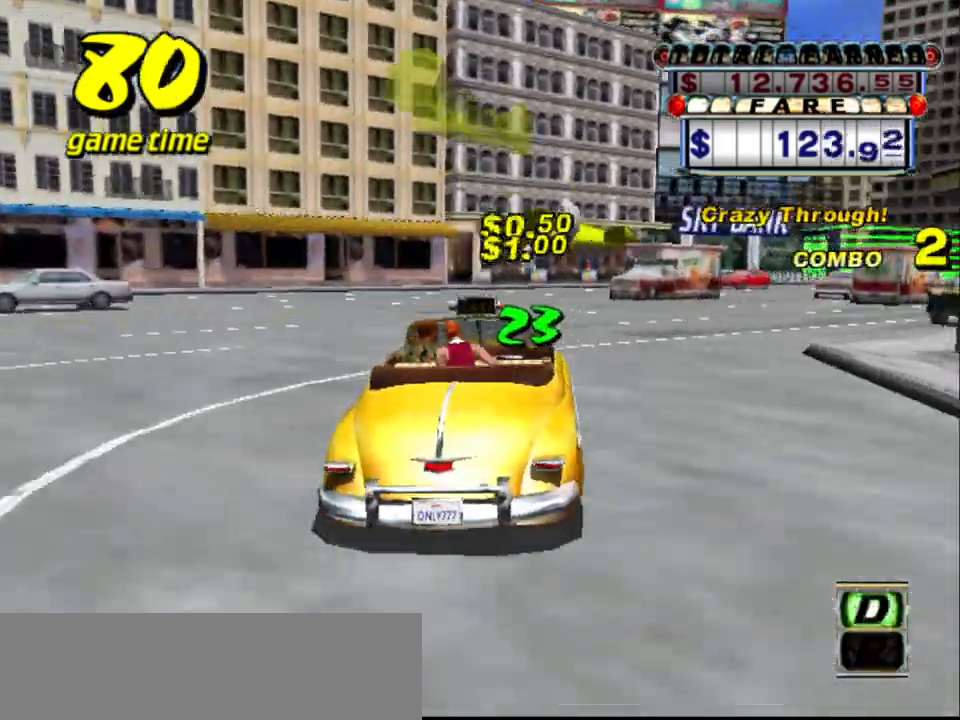
{"keys": ["up"], "events": [[150, "right", "down"], [300, "right", "up"]]}
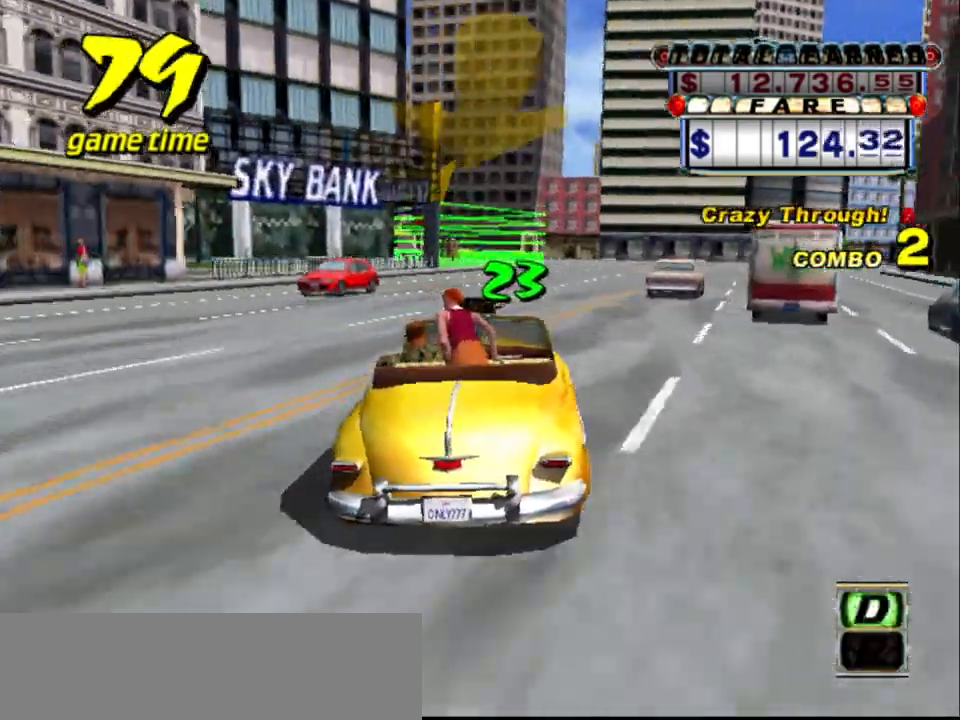
{"keys": ["a", "down", "left"], "events": [[250, "up", "up"], [400, "a", "down"], [450, "down", "down"], [450, "left", "down"]]}
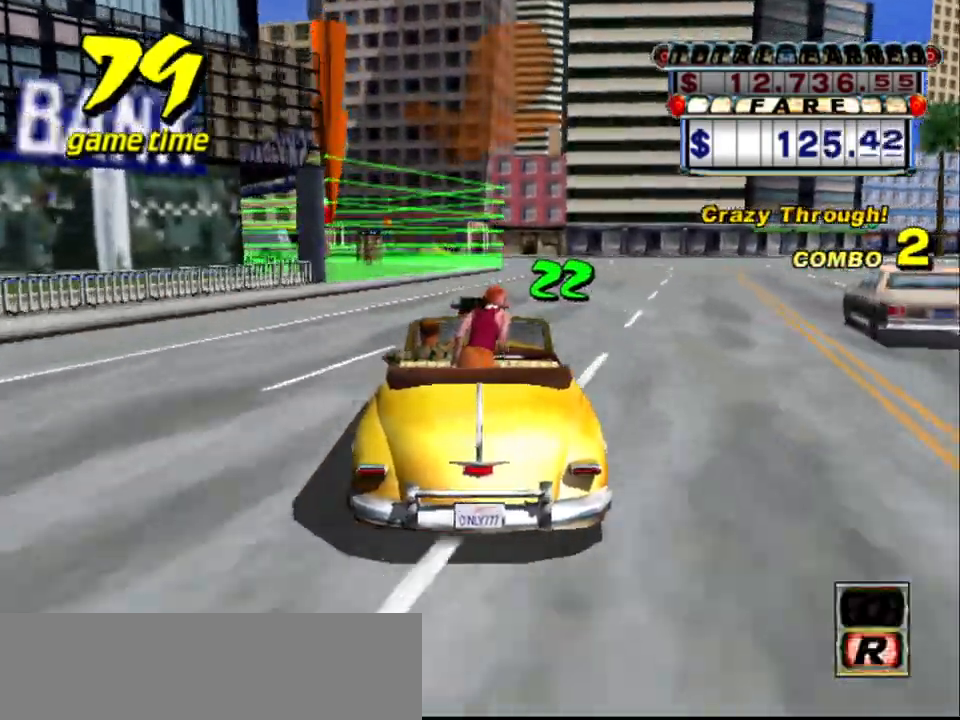
{"keys": ["a", "down", "right"], "events": [[100, "left", "up"], [283, "right", "down"], [283, "s", "down"], [467, "s", "up"]]}
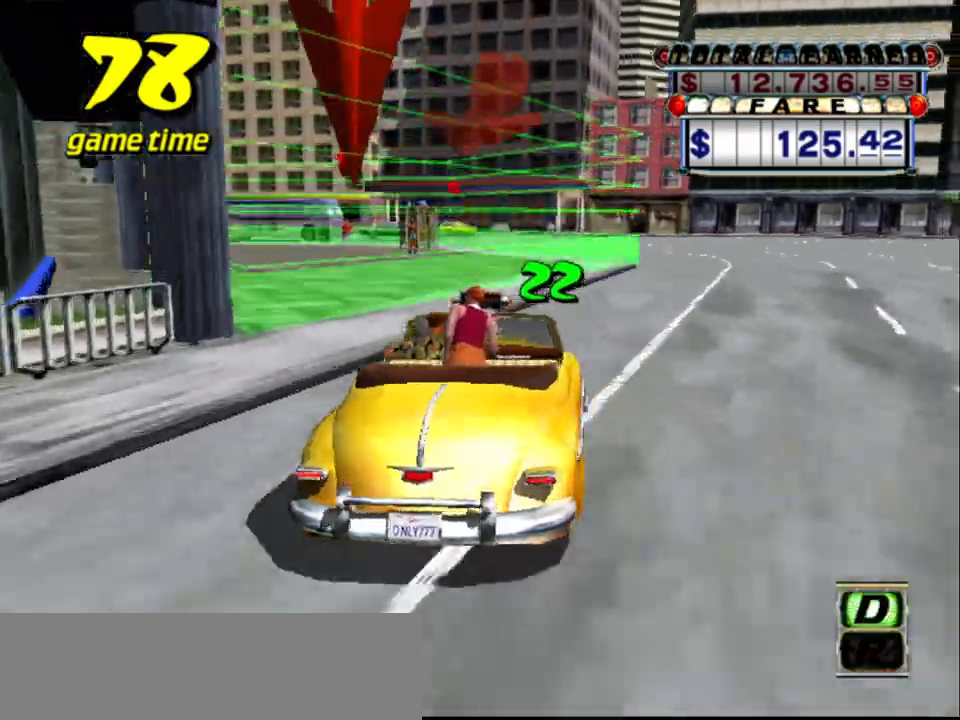
{"keys": ["a", "down", "s"], "events": [[50, "right", "up"], [150, "right", "down"], [150, "s", "down"], [250, "right", "up"]]}
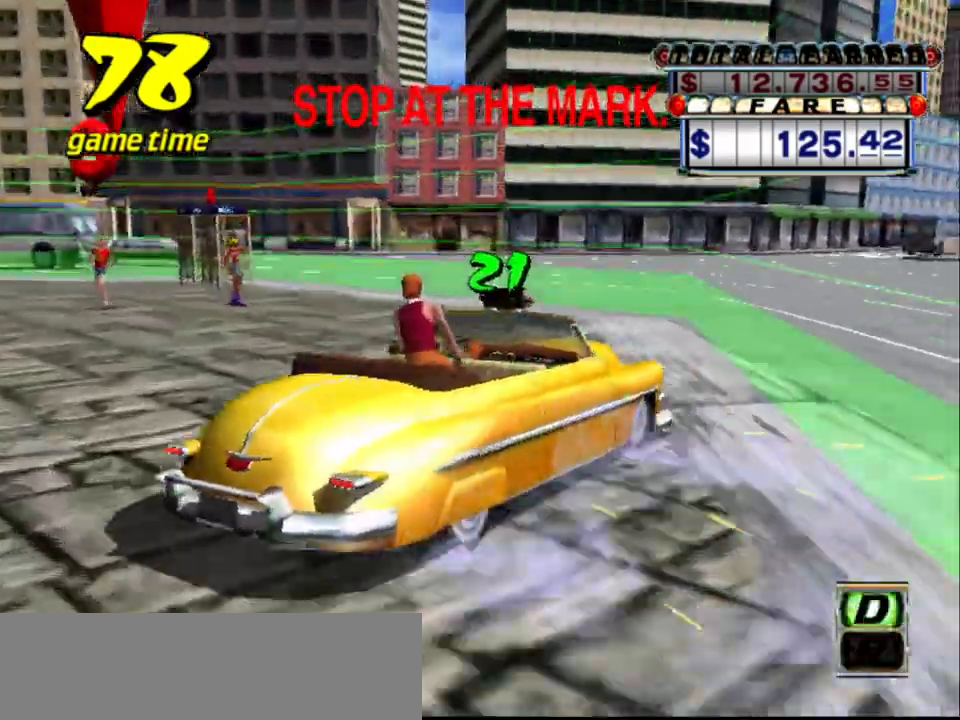
{"keys": ["down"], "events": [[450, "s", "up"], [500, "a", "up"]]}
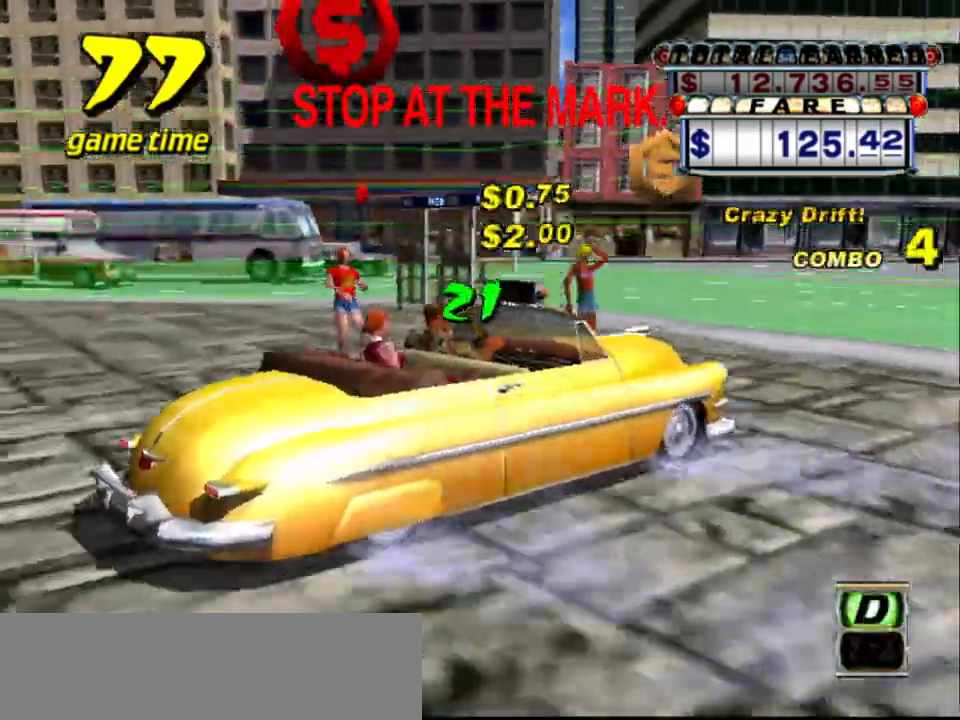
{"keys": ["down"], "events": [[50, "s", "down"], [100, "a", "down"], [100, "up", "down"], [133, "s", "up"], [233, "a", "up"], [233, "up", "up"]]}
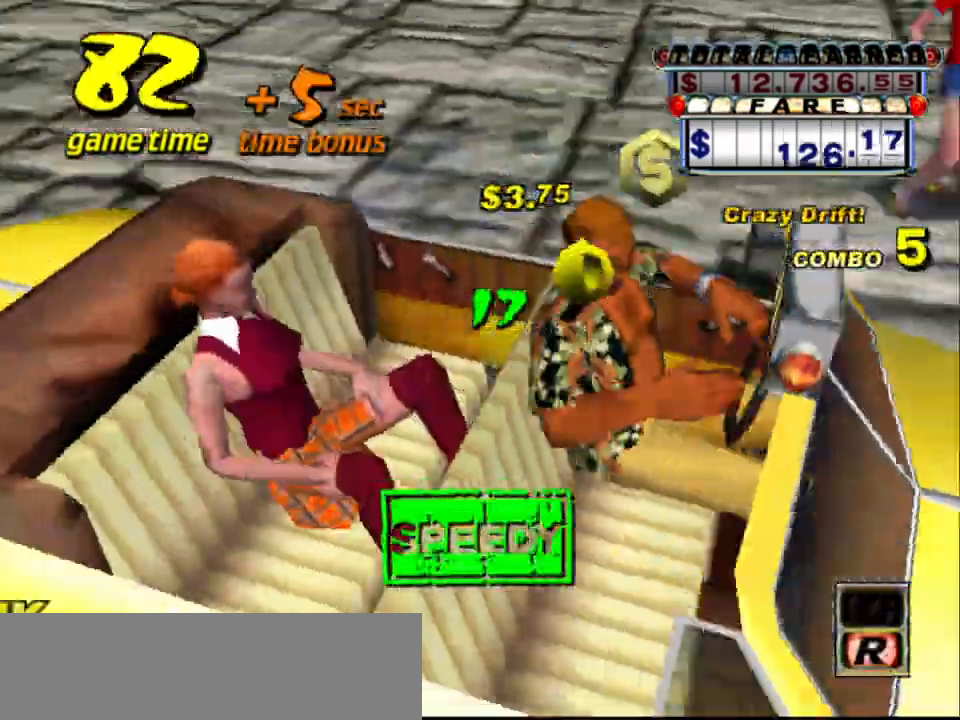
{"keys": [], "events": [[200, "down", "up"]]}
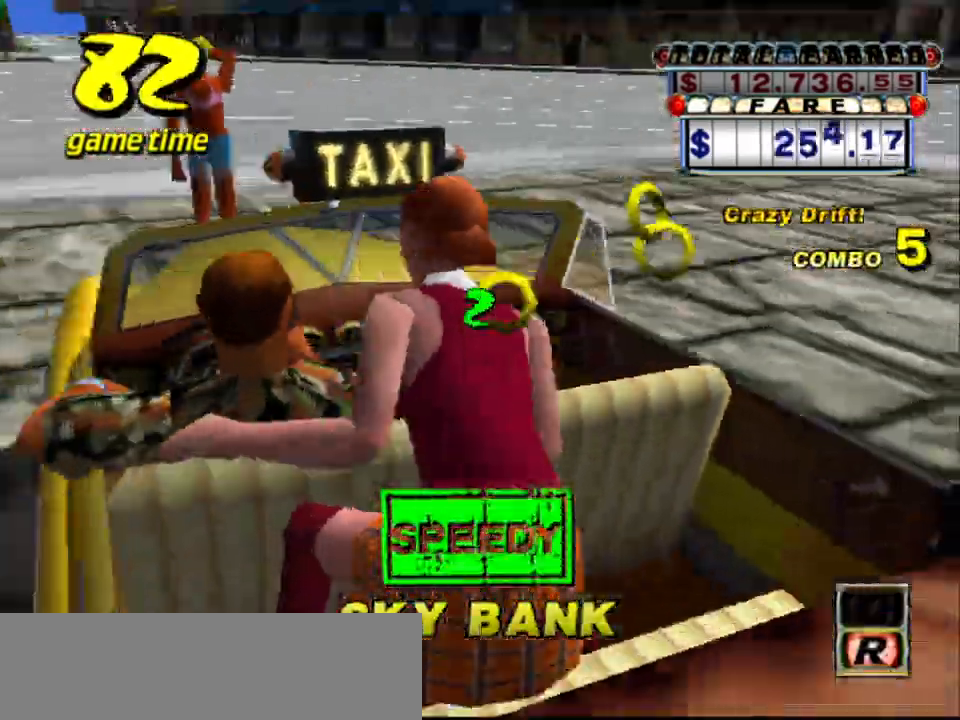
{"keys": [], "events": []}
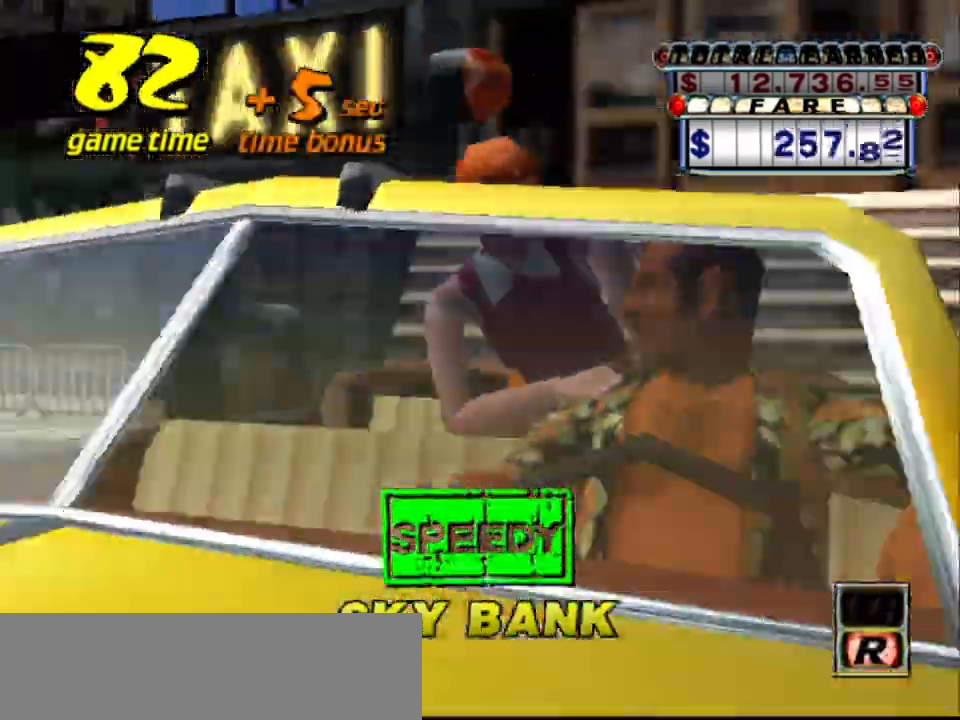
{"keys": [], "events": []}
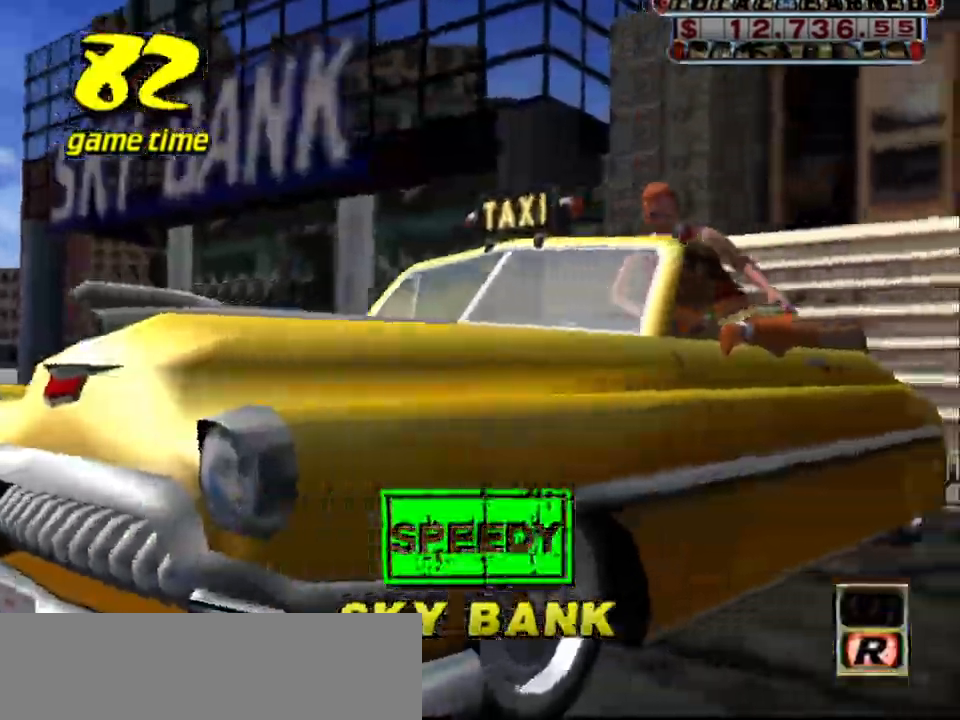
{"keys": [], "events": []}
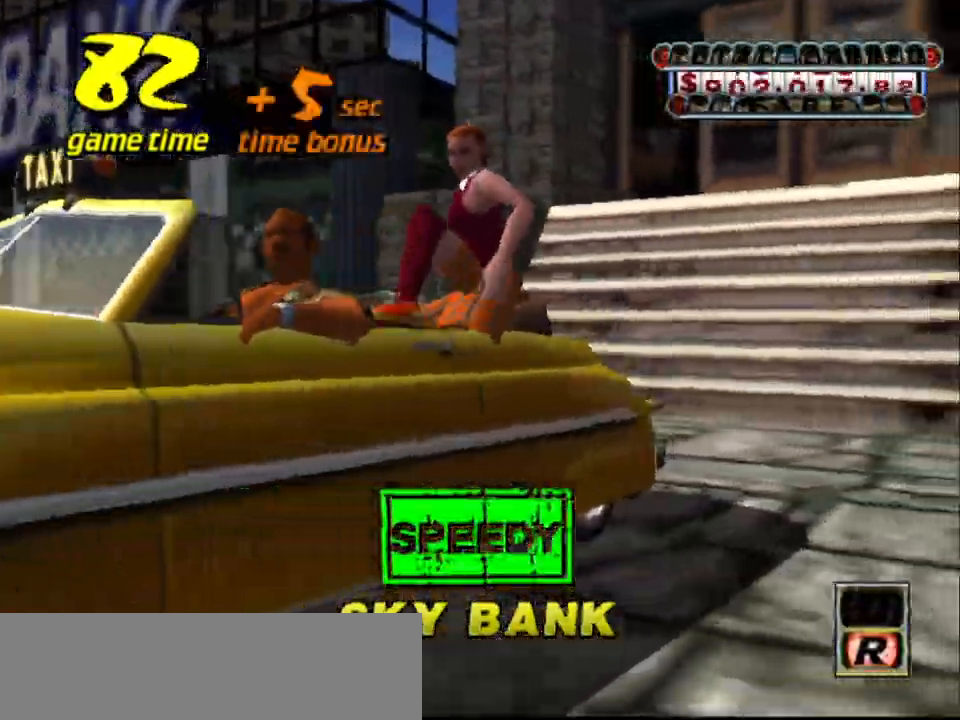
{"keys": [], "events": []}
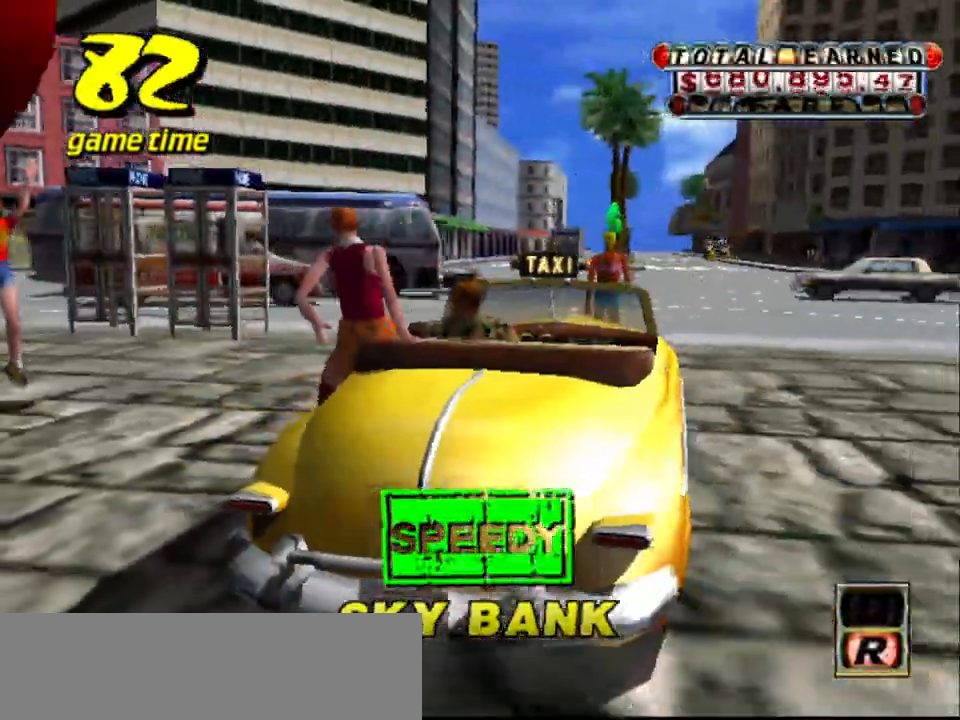
{"keys": [], "events": []}
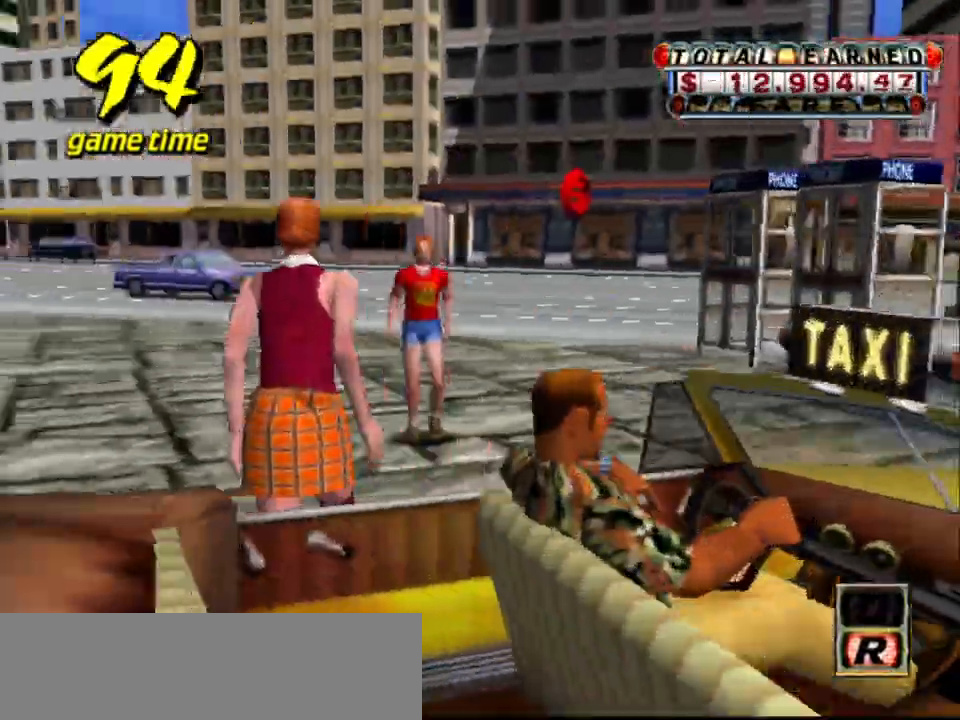
{"keys": [], "events": []}
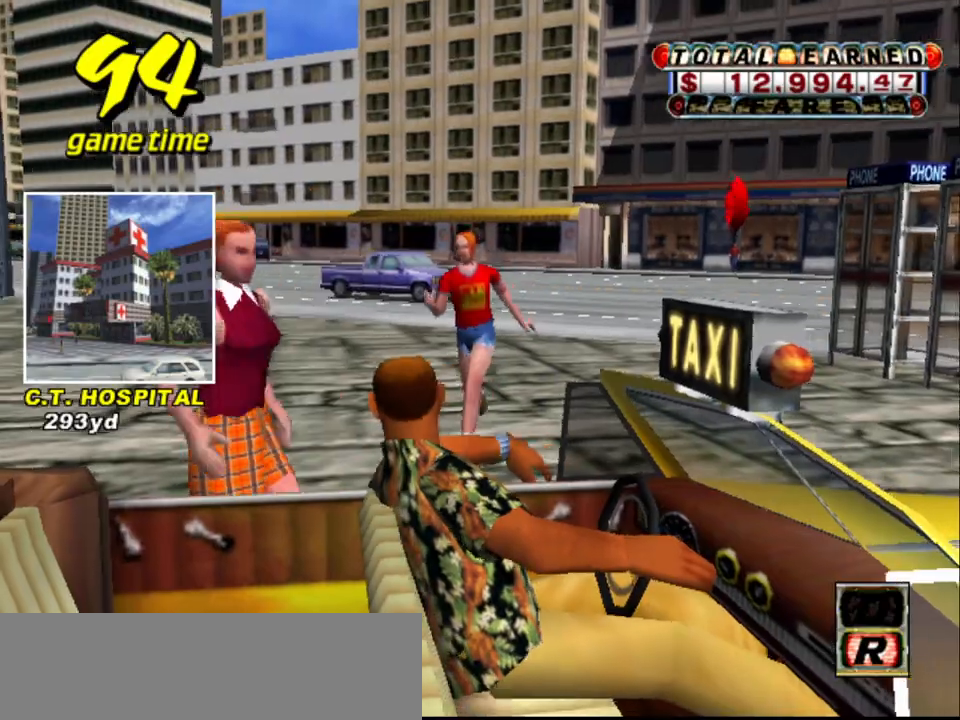
{"keys": [], "events": []}
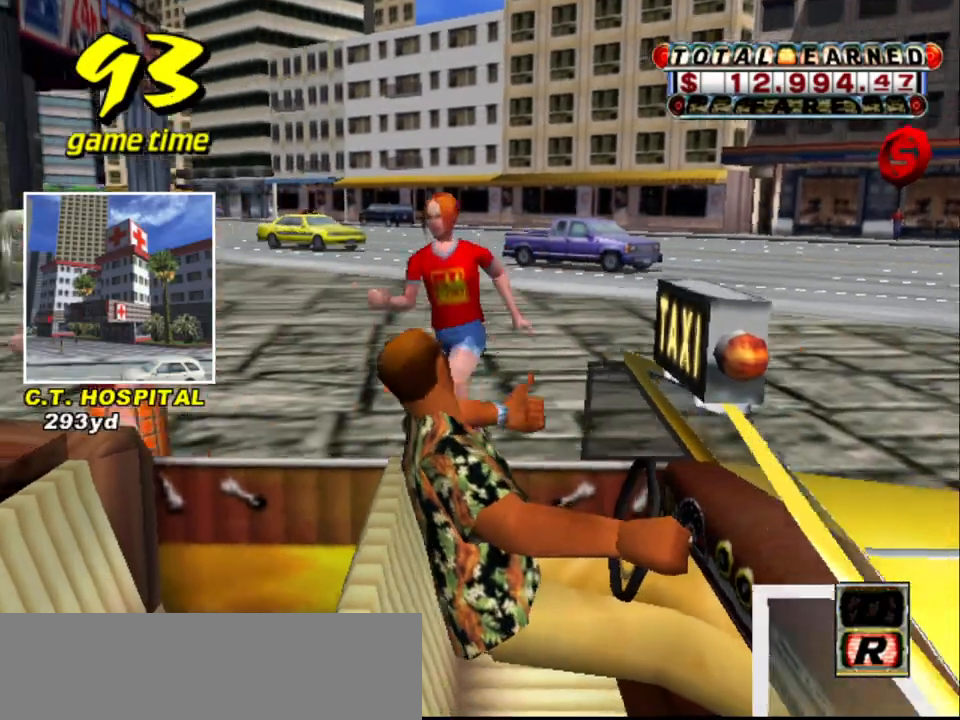
{"keys": [], "events": []}
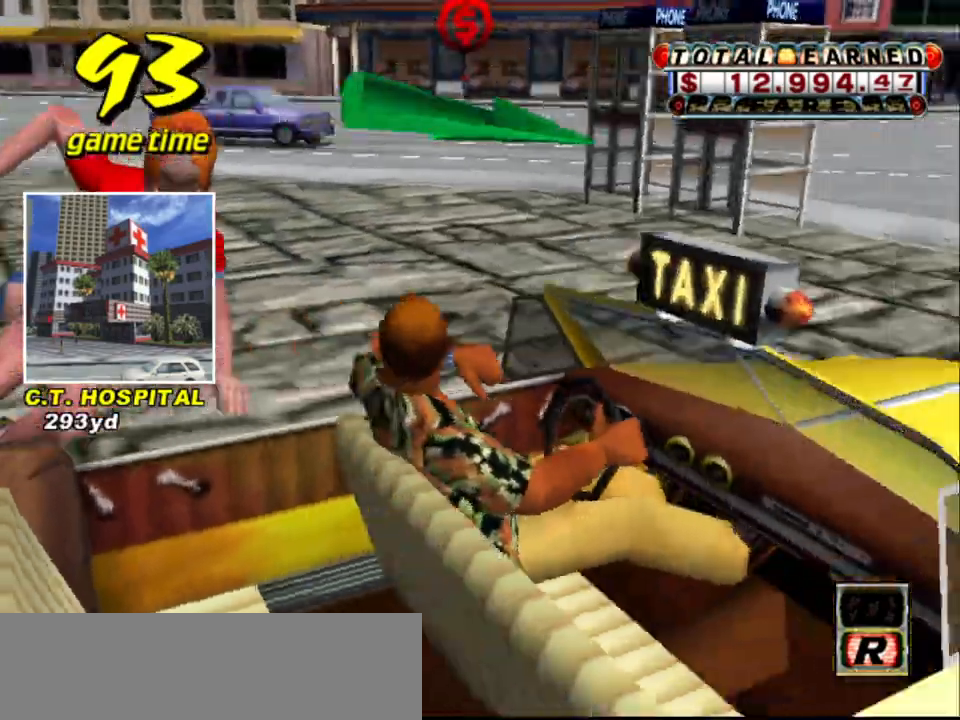
{"keys": ["up"], "events": [[300, "s", "down"], [350, "up", "down"], [467, "s", "up"]]}
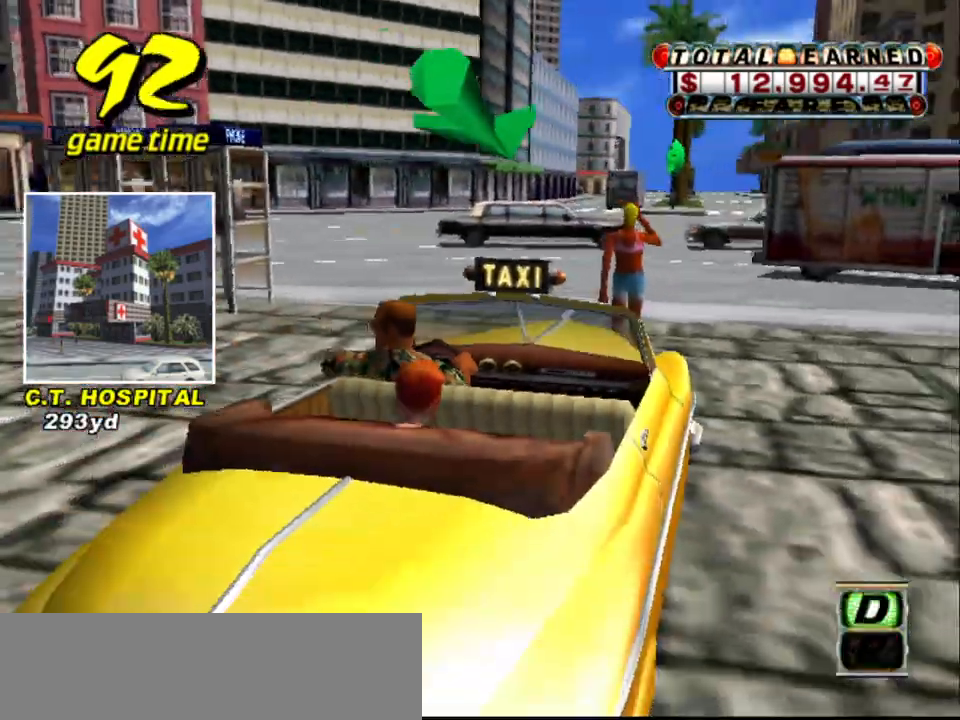
{"keys": ["up"], "events": []}
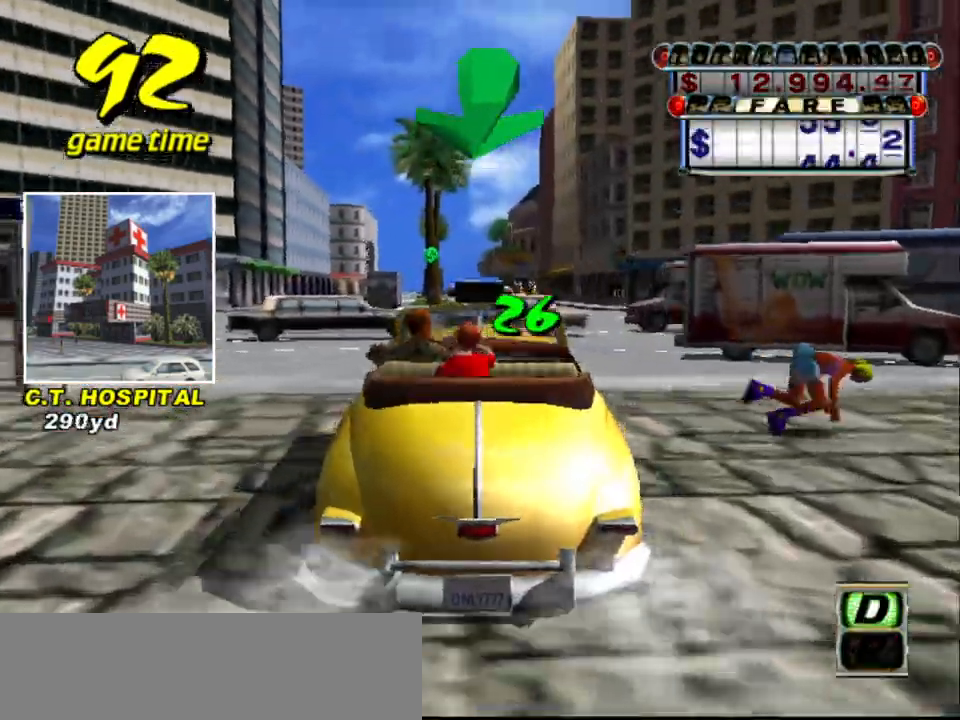
{"keys": ["up"], "events": [[50, "left", "down"], [133, "left", "up"], [233, "right", "down"], [417, "right", "up"]]}